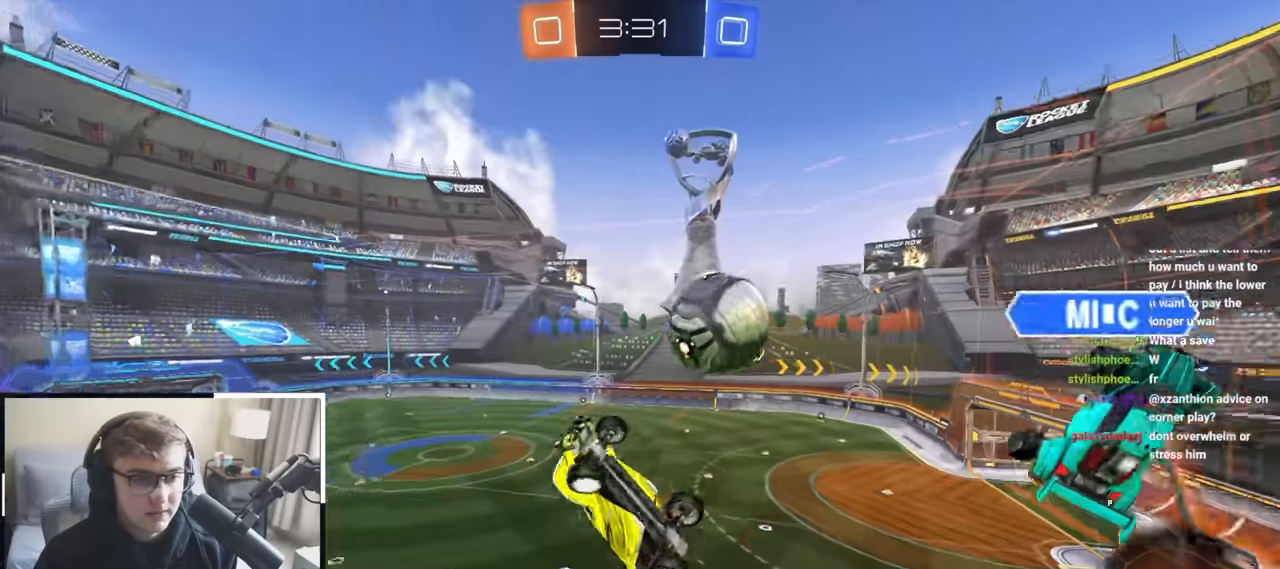
Gameplay with a controller (PlayStation layout); each line is a JSON object with the inputs held at the frame after it (dt_ms = milliseconds from this image to that frame). "events" lists button and stick changes between this image and that frame as [ms after this image, input, new state], when the widget could be followed in between.
{"dt_ms": 500, "buttons": [], "left_stick": "right", "right_stick": "center", "events": [[150, "left_stick", "center"], [400, "left_stick", "right"]]}
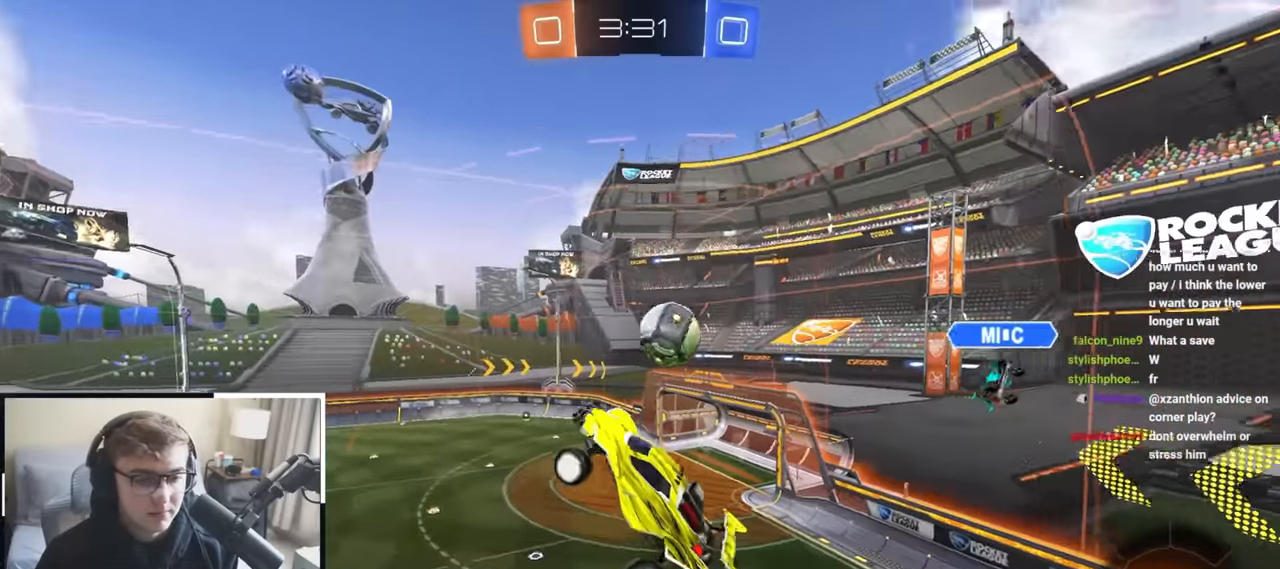
{"dt_ms": 500, "buttons": [], "left_stick": "center", "right_stick": "center", "events": [[200, "left_stick", "center"]]}
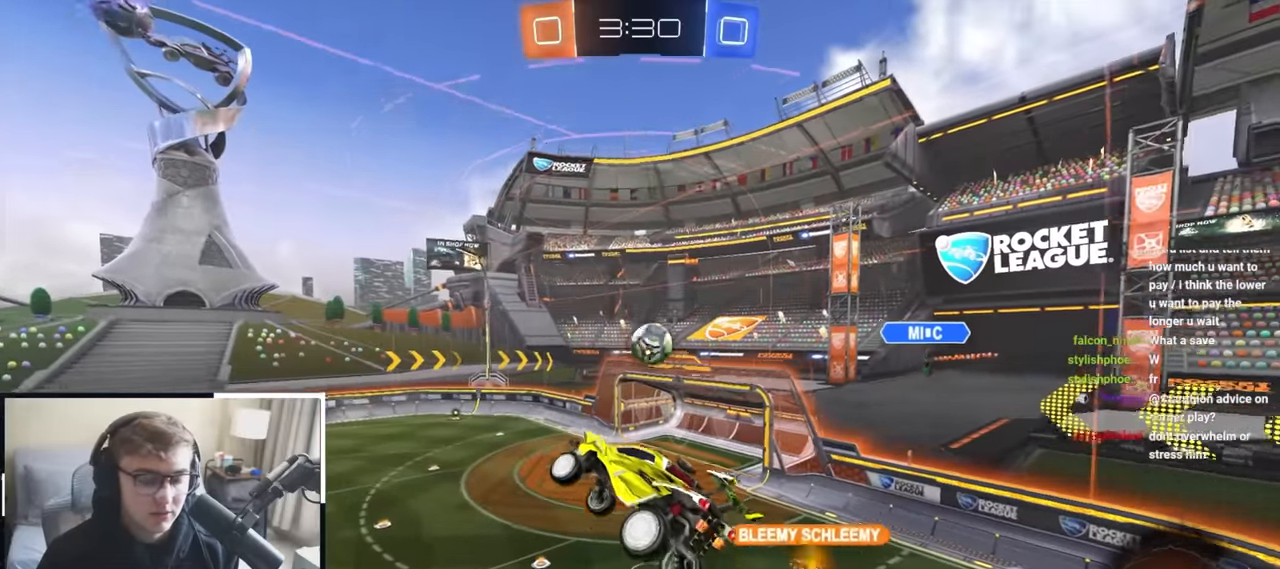
{"dt_ms": 500, "buttons": [], "left_stick": "left", "right_stick": "center", "events": [[33, "left_stick", "right"], [100, "left_stick", "center"], [217, "SQUARE", "down"], [333, "SQUARE", "up"], [350, "left_stick", "left"]]}
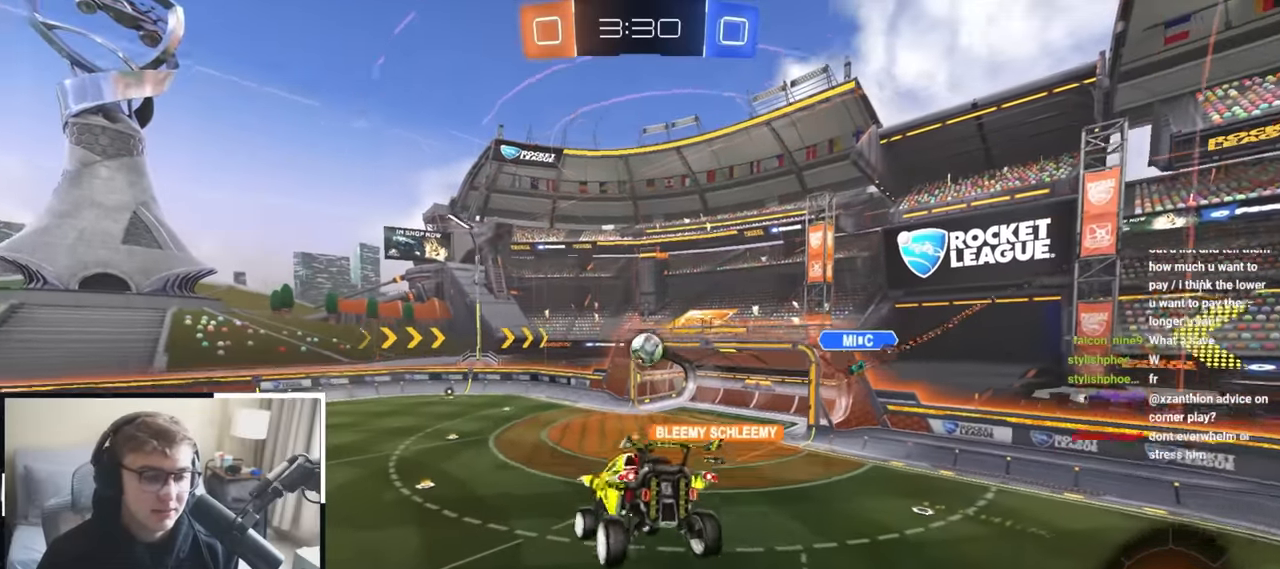
{"dt_ms": 500, "buttons": [], "left_stick": "up-right", "right_stick": "center", "events": [[200, "left_stick", "center"], [367, "left_stick", "up-right"]]}
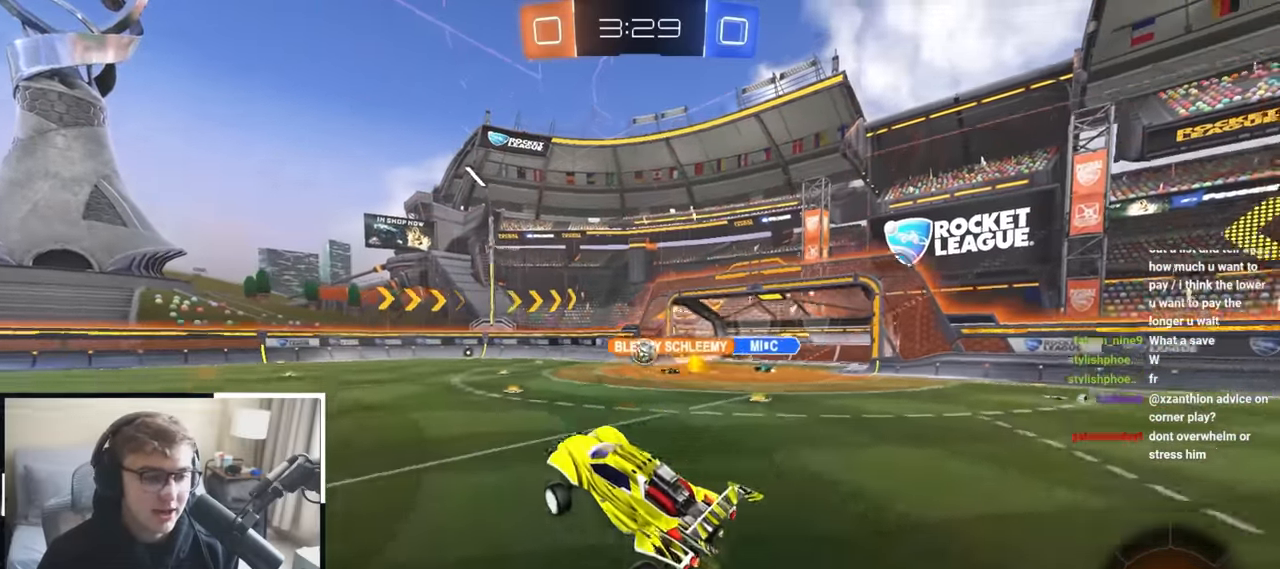
{"dt_ms": 500, "buttons": [], "left_stick": "up", "right_stick": "center", "events": [[383, "left_stick", "up"]]}
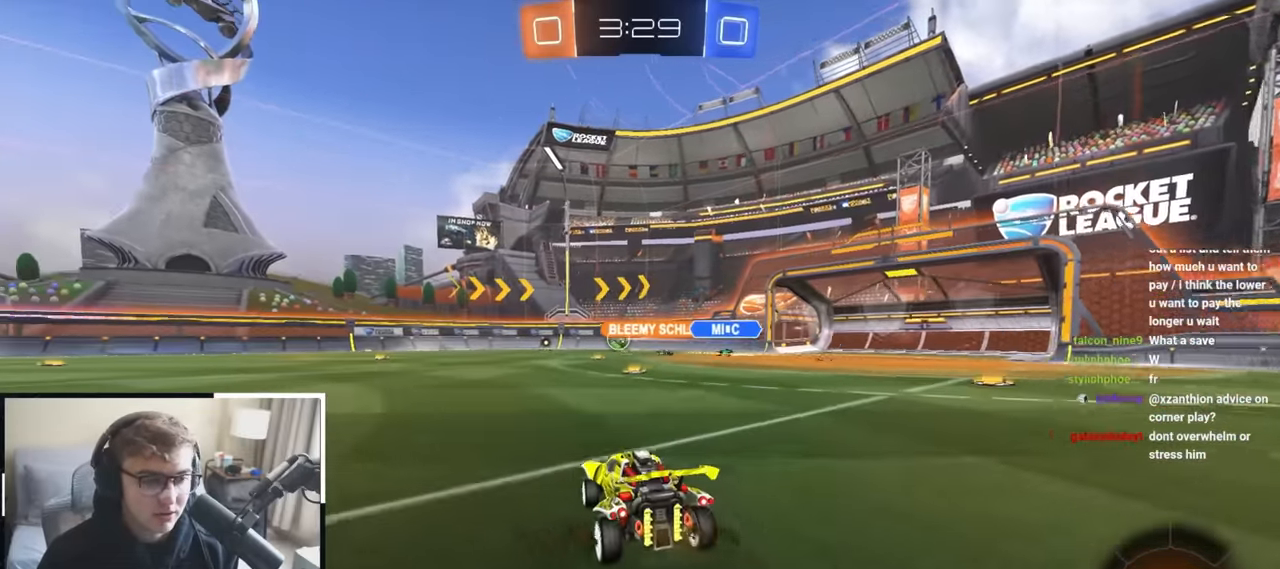
{"dt_ms": 500, "buttons": [], "left_stick": "up-right", "right_stick": "center", "events": [[450, "left_stick", "up-right"]]}
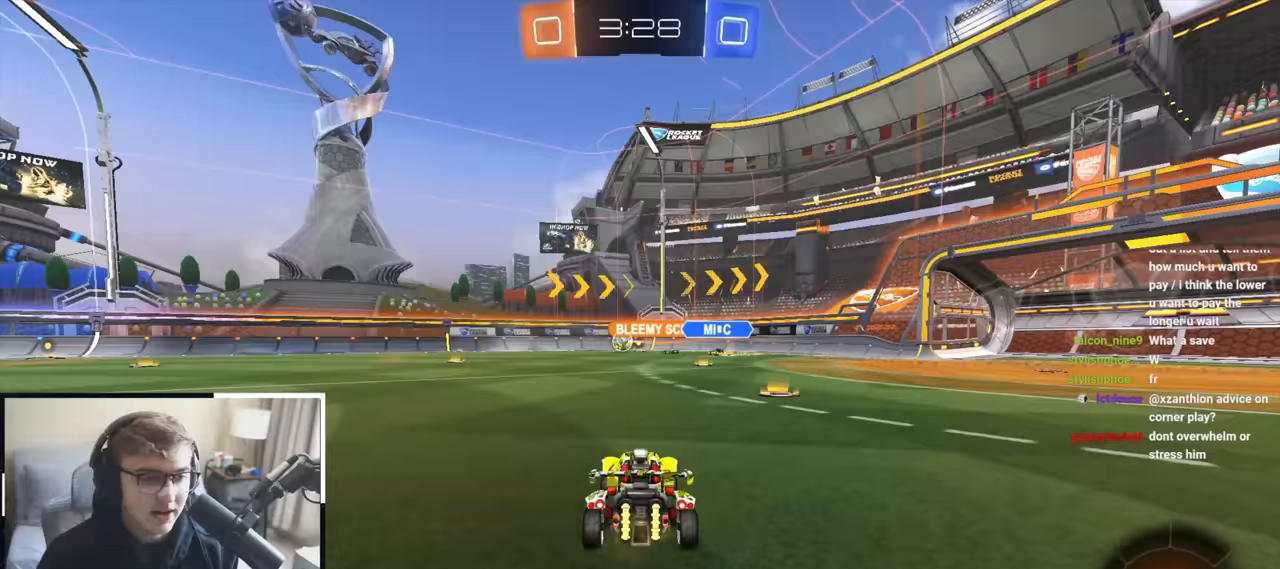
{"dt_ms": 500, "buttons": [], "left_stick": "up-right", "right_stick": "center", "events": [[183, "R1", "down"], [300, "R1", "up"]]}
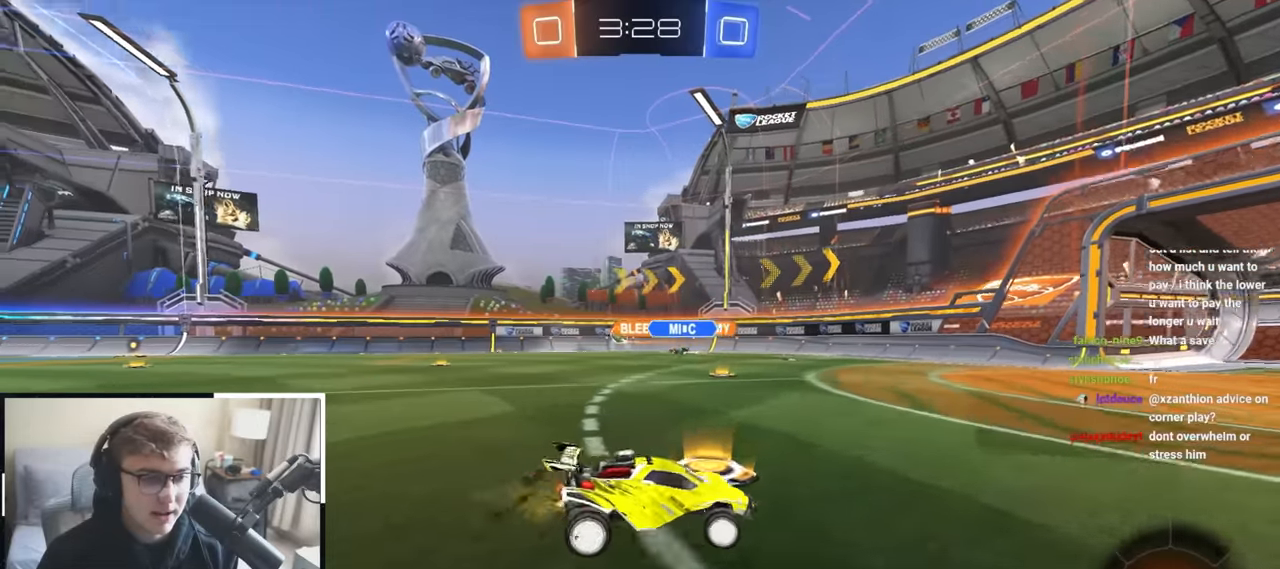
{"dt_ms": 500, "buttons": [], "left_stick": "up", "right_stick": "center", "events": [[183, "TRIANGLE", "down"], [333, "TRIANGLE", "up"], [433, "left_stick", "up"]]}
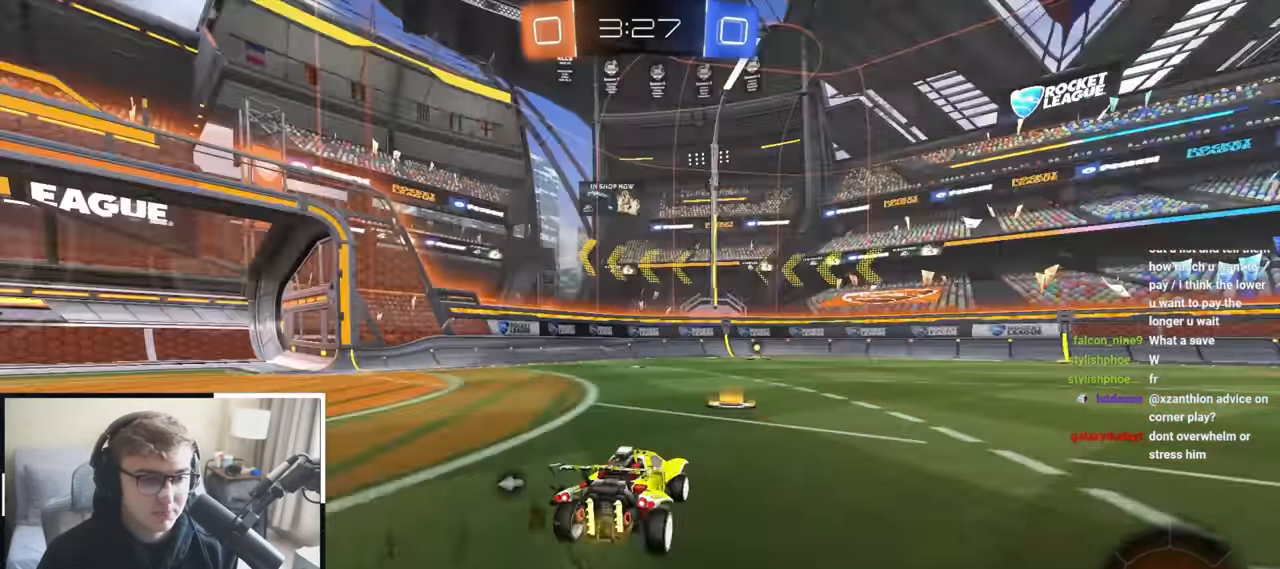
{"dt_ms": 500, "buttons": [], "left_stick": "up", "right_stick": "center", "events": [[267, "TRIANGLE", "down"], [367, "TRIANGLE", "up"]]}
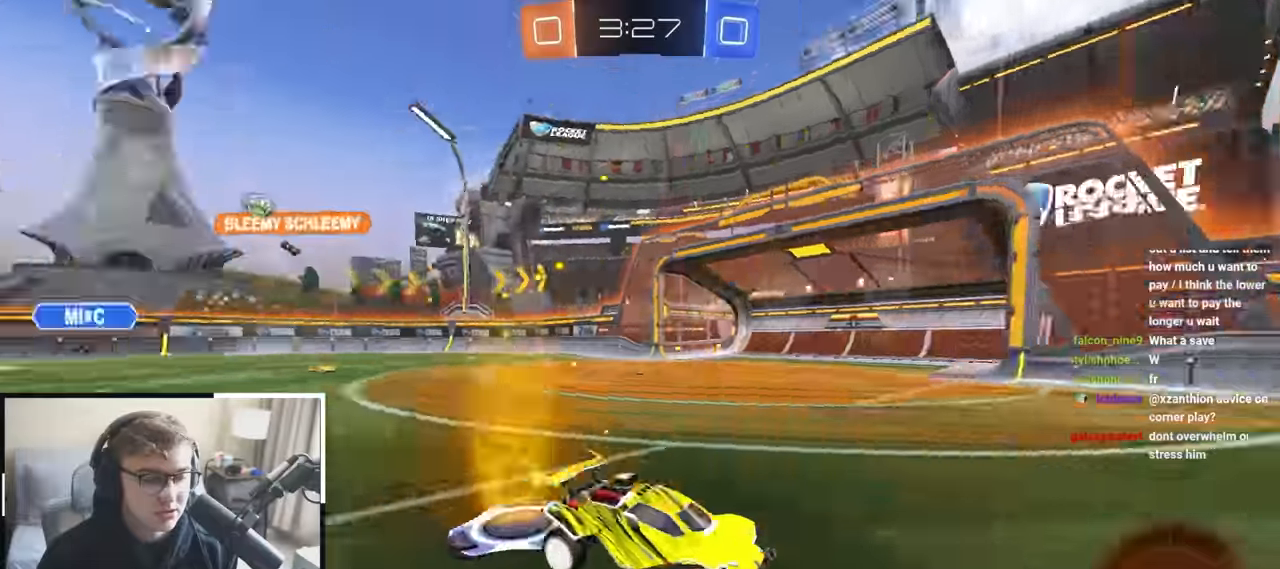
{"dt_ms": 1000, "buttons": [], "left_stick": "up-right", "right_stick": "center"}
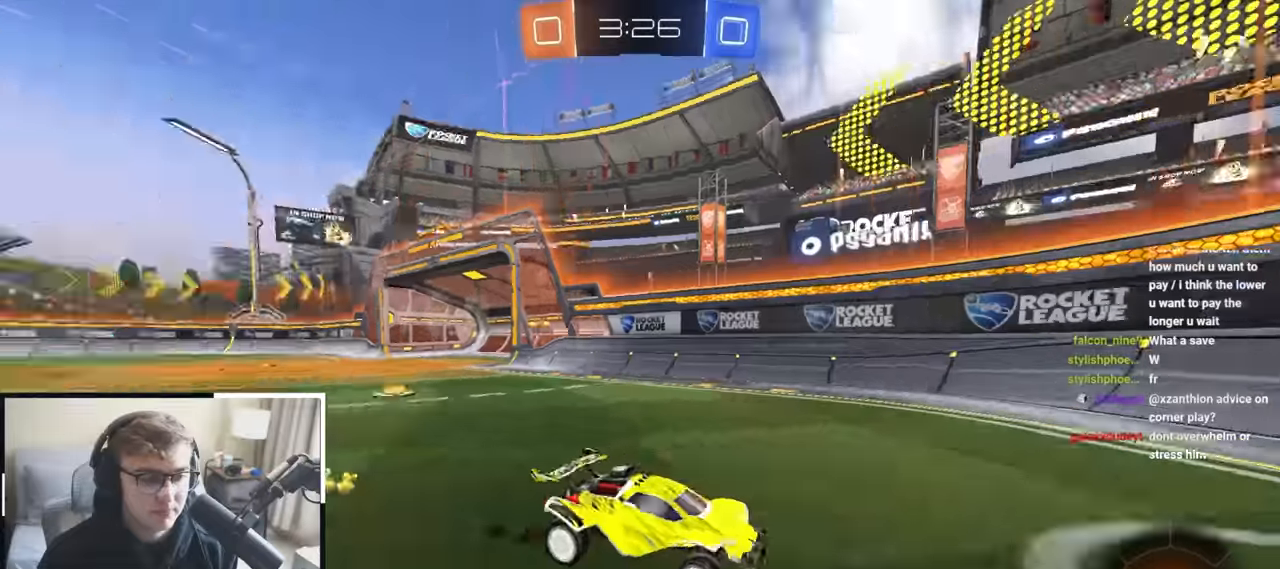
{"dt_ms": 500, "buttons": [], "left_stick": "up-right", "right_stick": "center", "events": [[100, "L2", "down"], [283, "L2", "up"]]}
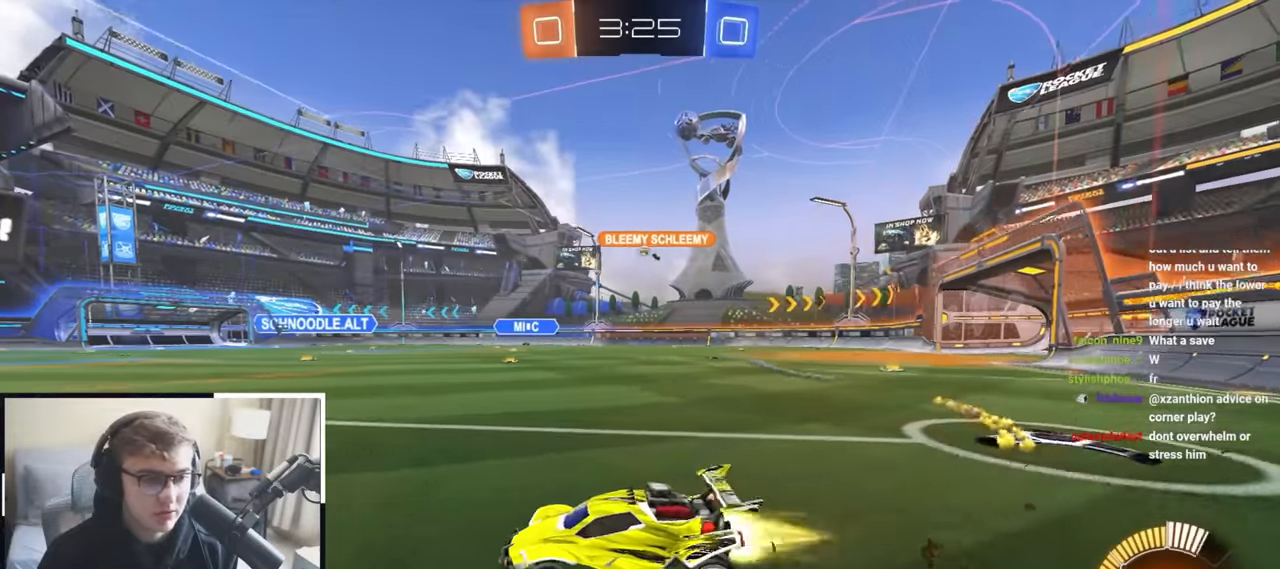
{"dt_ms": 500, "buttons": ["L2"], "left_stick": "up-right", "right_stick": "center", "events": [[50, "R1", "down"], [117, "R1", "up"], [183, "L2", "down"]]}
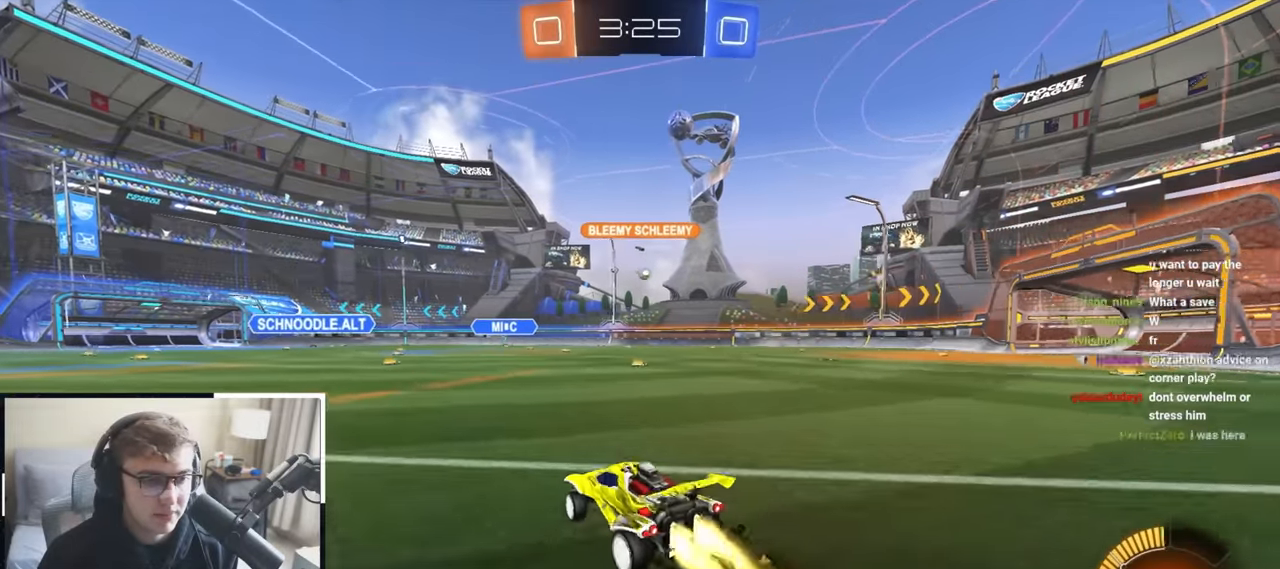
{"dt_ms": 500, "buttons": ["L2"], "left_stick": "center", "right_stick": "center", "events": [[333, "left_stick", "center"]]}
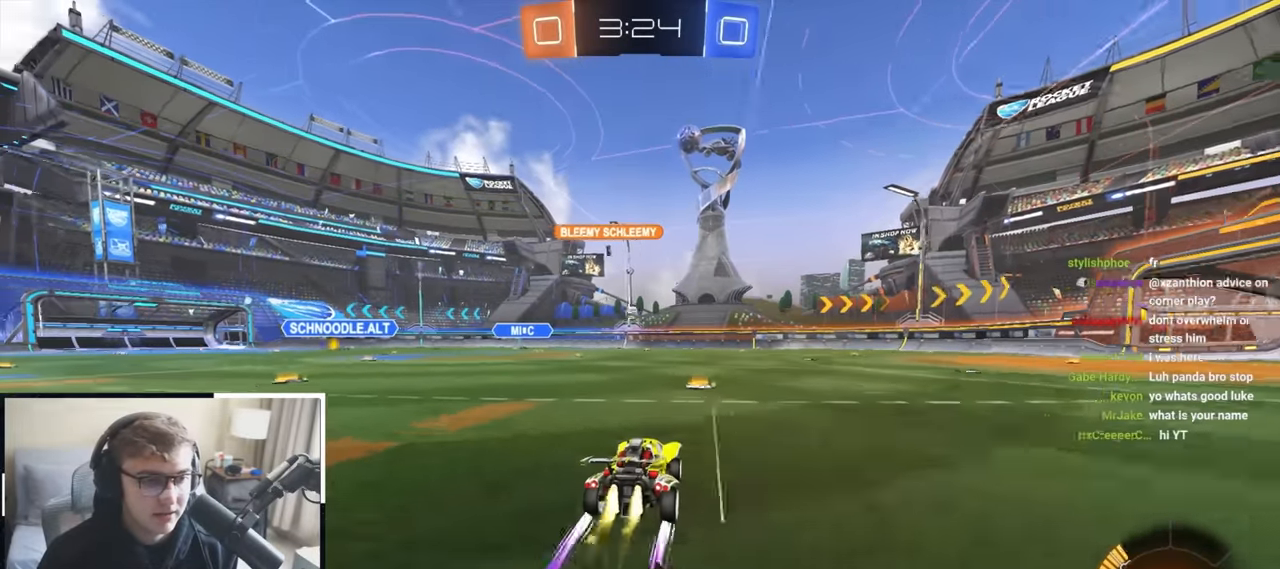
{"dt_ms": 500, "buttons": [], "left_stick": "up-right", "right_stick": "center", "events": [[67, "L2", "up"], [83, "left_stick", "up"], [183, "left_stick", "up-right"]]}
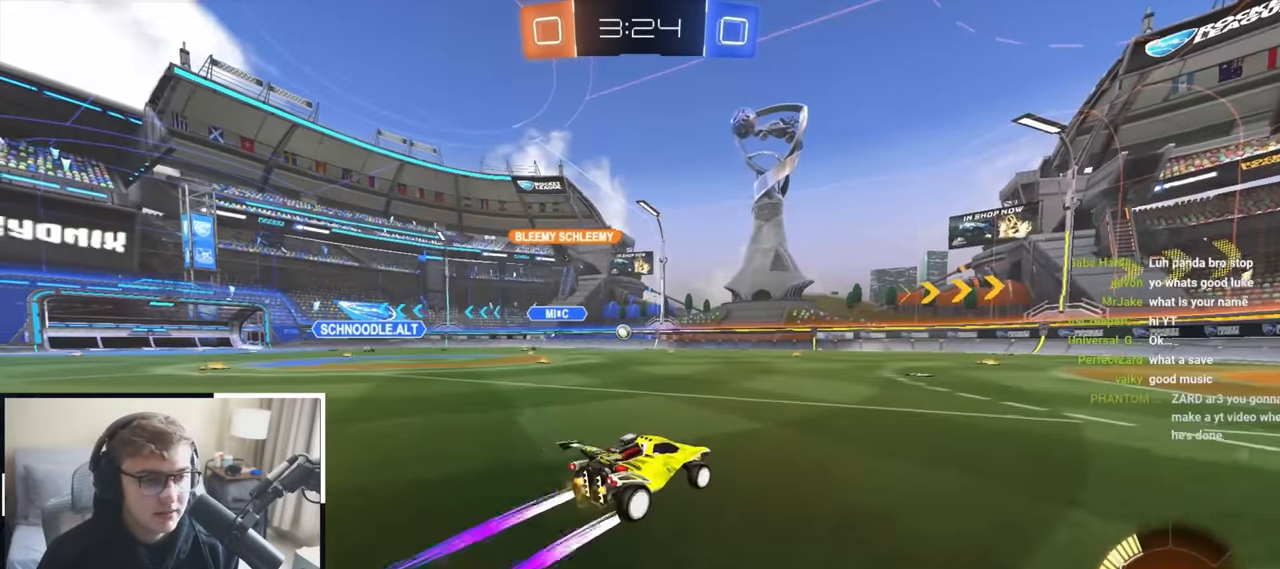
{"dt_ms": 500, "buttons": [], "left_stick": "down-left", "right_stick": "center", "events": [[250, "left_stick", "up-left"], [383, "left_stick", "down-left"]]}
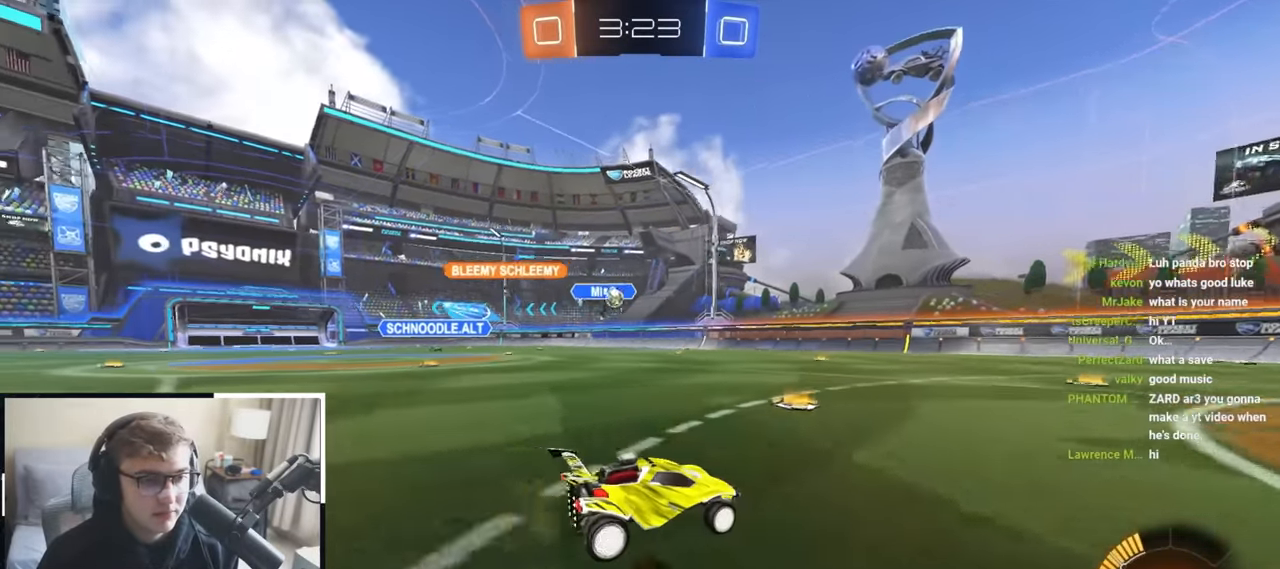
{"dt_ms": 500, "buttons": ["CROSS", "L2"], "left_stick": "down-left", "right_stick": "center", "events": [[317, "left_stick", "center"], [383, "left_stick", "down-right"], [400, "CROSS", "down"], [433, "L2", "down"], [483, "left_stick", "down-left"]]}
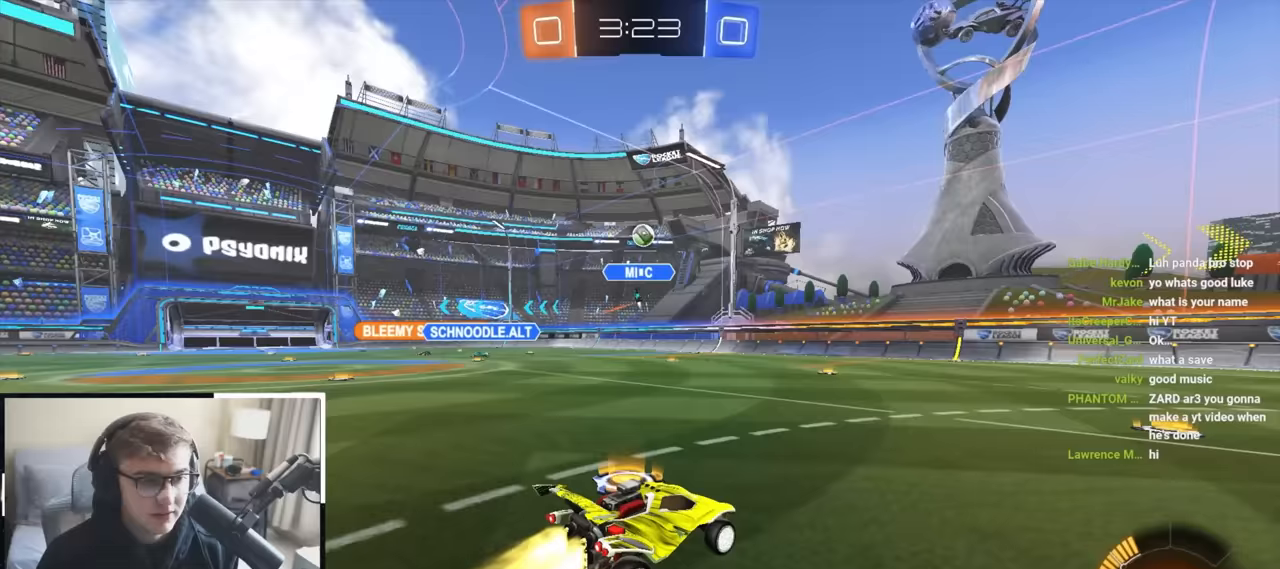
{"dt_ms": 500, "buttons": ["SQUARE", "L2"], "left_stick": "up-right", "right_stick": "center", "events": [[83, "left_stick", "center"], [133, "CROSS", "up"], [133, "L2", "up"], [167, "L2", "down"], [183, "CROSS", "down"], [250, "left_stick", "down-left"], [267, "L1", "down"], [317, "CROSS", "up"], [333, "L1", "up"], [350, "L2", "up"], [350, "left_stick", "center"], [450, "SQUARE", "down"], [483, "left_stick", "up-right"], [500, "L2", "down"]]}
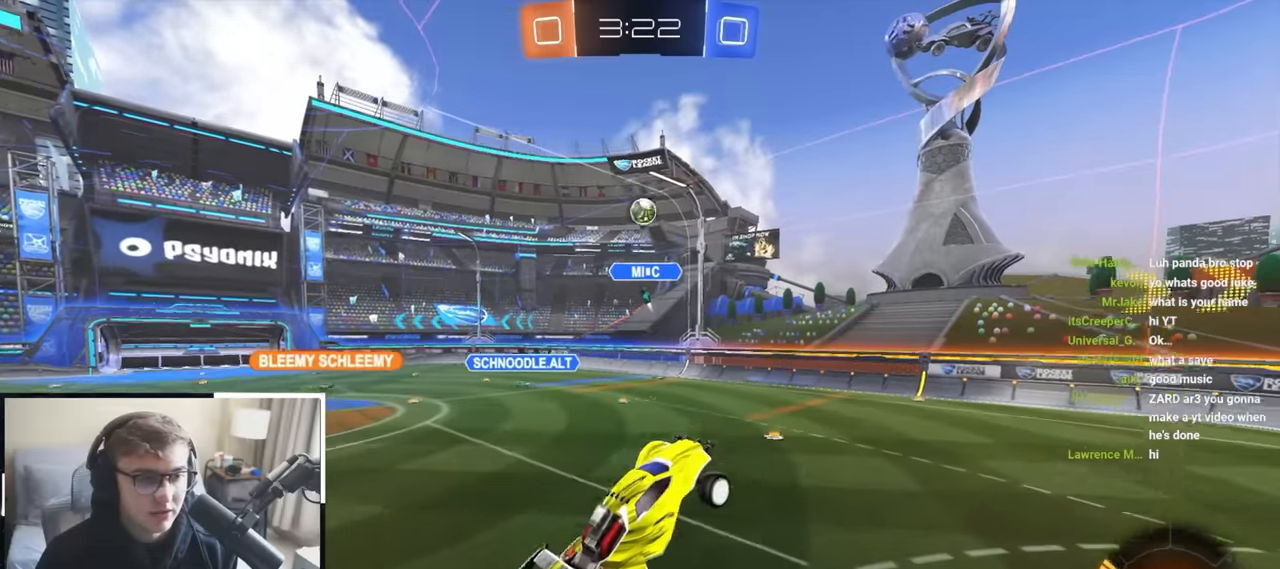
{"dt_ms": 500, "buttons": ["SQUARE"], "left_stick": "up-left", "right_stick": "center", "events": [[17, "L1", "down"], [217, "L1", "up"], [217, "L2", "up"], [250, "SQUARE", "up"], [333, "SQUARE", "down"], [450, "left_stick", "up-left"]]}
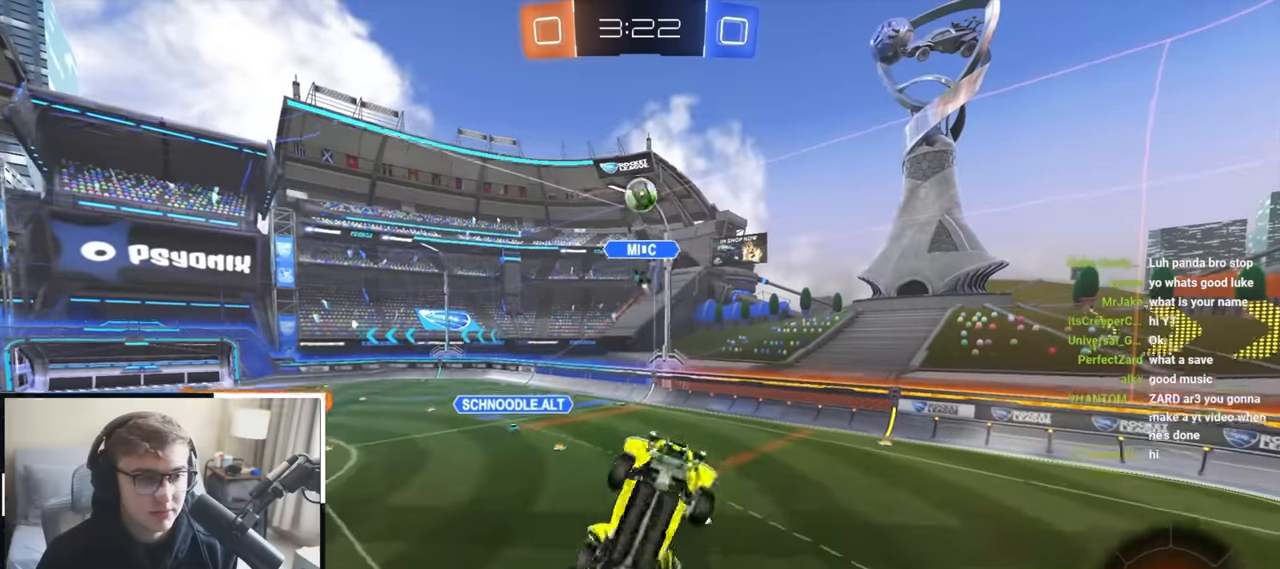
{"dt_ms": 500, "buttons": [], "left_stick": "center", "right_stick": "center", "events": [[50, "L1", "down"], [50, "L2", "down"], [133, "left_stick", "down"], [283, "SQUARE", "up"], [283, "left_stick", "down-right"], [300, "L1", "up"], [433, "L2", "up"], [433, "left_stick", "center"]]}
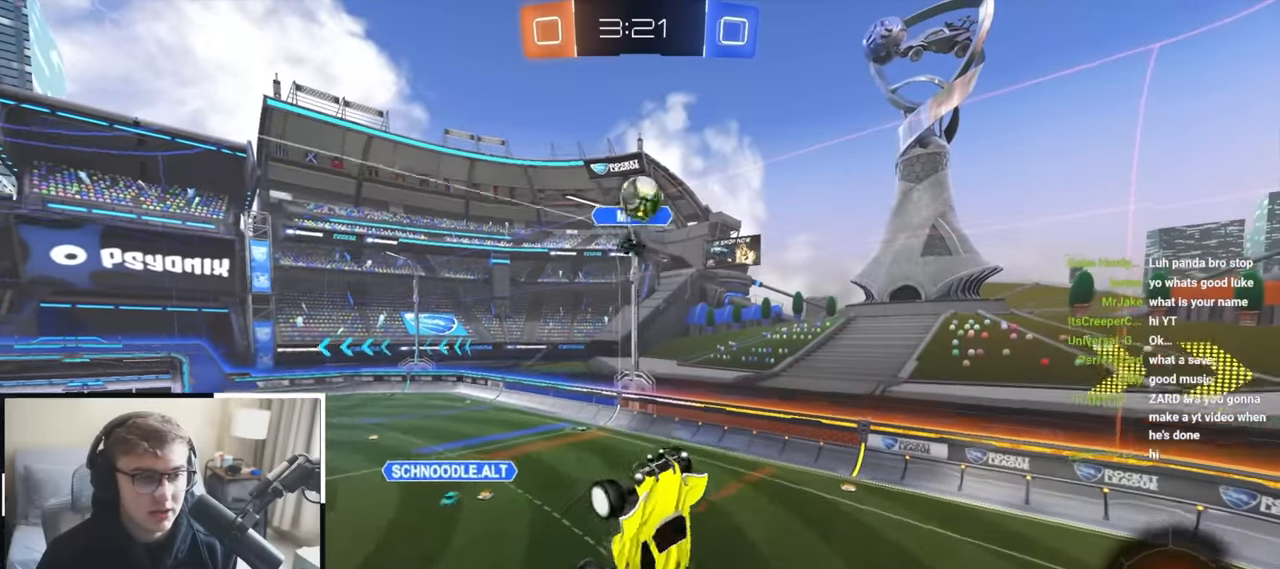
{"dt_ms": 500, "buttons": [], "left_stick": "up-left", "right_stick": "center", "events": [[17, "L2", "down"], [233, "L2", "up"], [317, "left_stick", "up-left"]]}
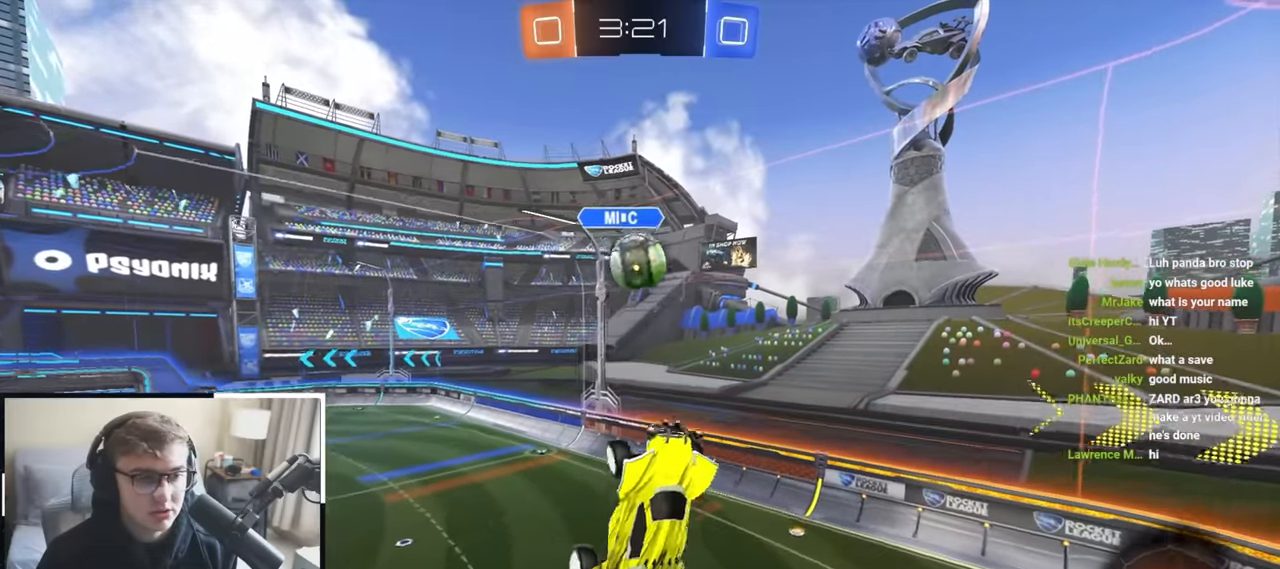
{"dt_ms": 500, "buttons": ["L1"], "left_stick": "down-left", "right_stick": "center", "events": [[67, "left_stick", "down-left"], [450, "L1", "down"]]}
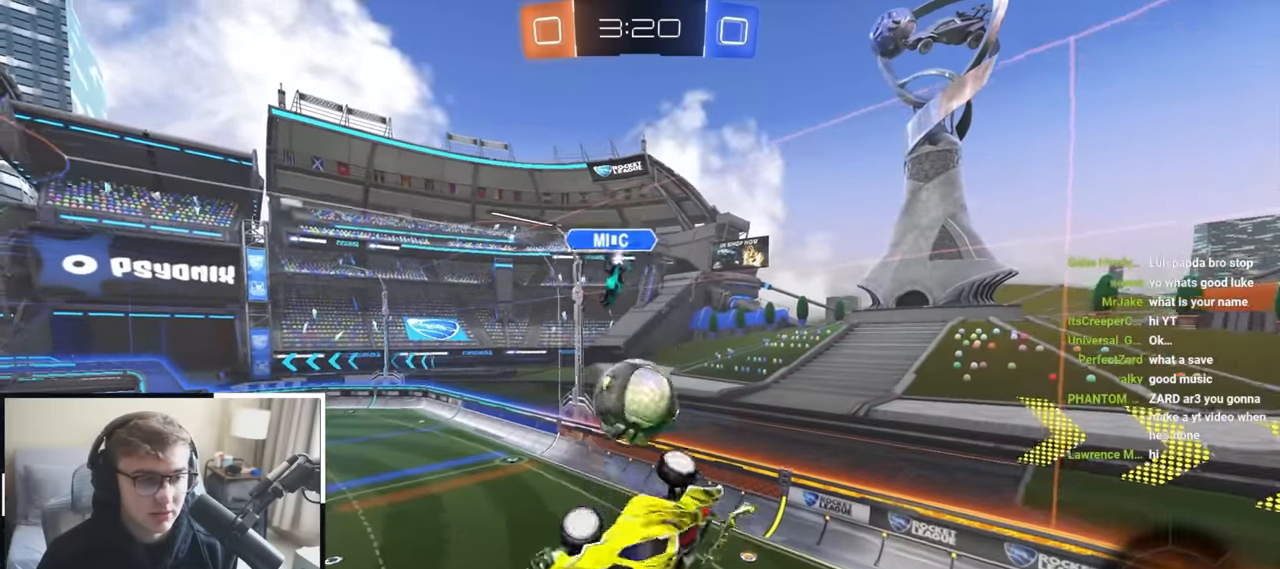
{"dt_ms": 500, "buttons": ["L1", "L2"], "left_stick": "up", "right_stick": "center", "events": [[17, "L1", "up"], [67, "L1", "down"], [67, "L2", "down"], [67, "SQUARE", "down"], [83, "left_stick", "right"], [183, "left_stick", "up"], [483, "SQUARE", "up"]]}
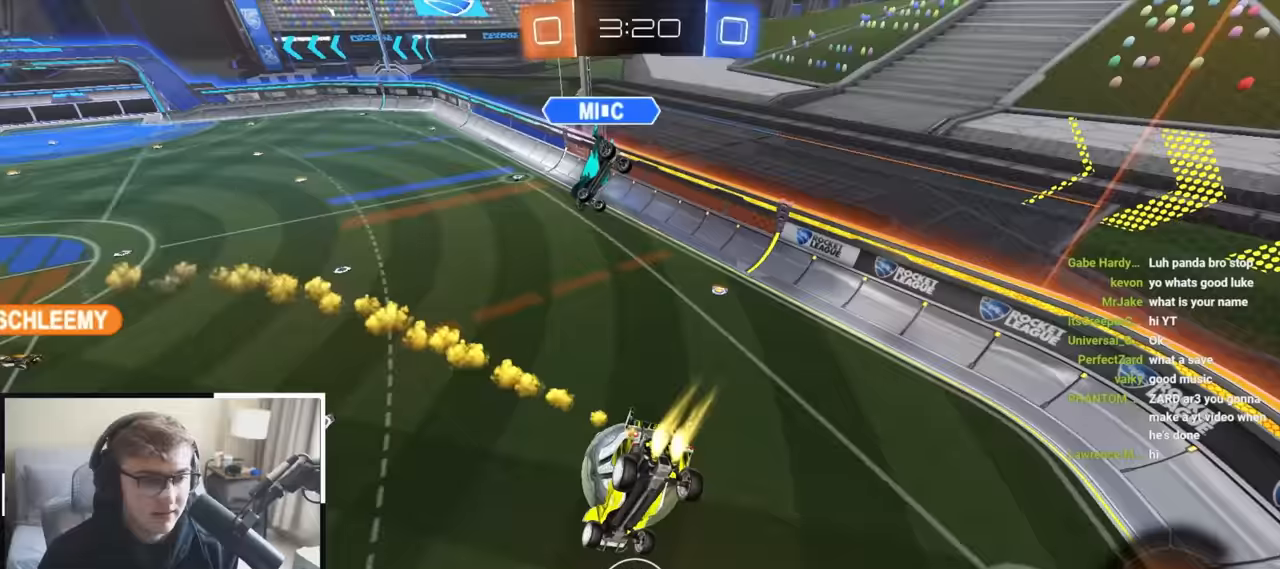
{"dt_ms": 500, "buttons": ["L2"], "left_stick": "left", "right_stick": "center", "events": [[83, "left_stick", "up-left"], [133, "L1", "up"], [183, "left_stick", "center"], [200, "SQUARE", "down"], [250, "L1", "down"], [317, "SQUARE", "up"], [317, "left_stick", "down-right"], [467, "L1", "up"], [500, "left_stick", "left"]]}
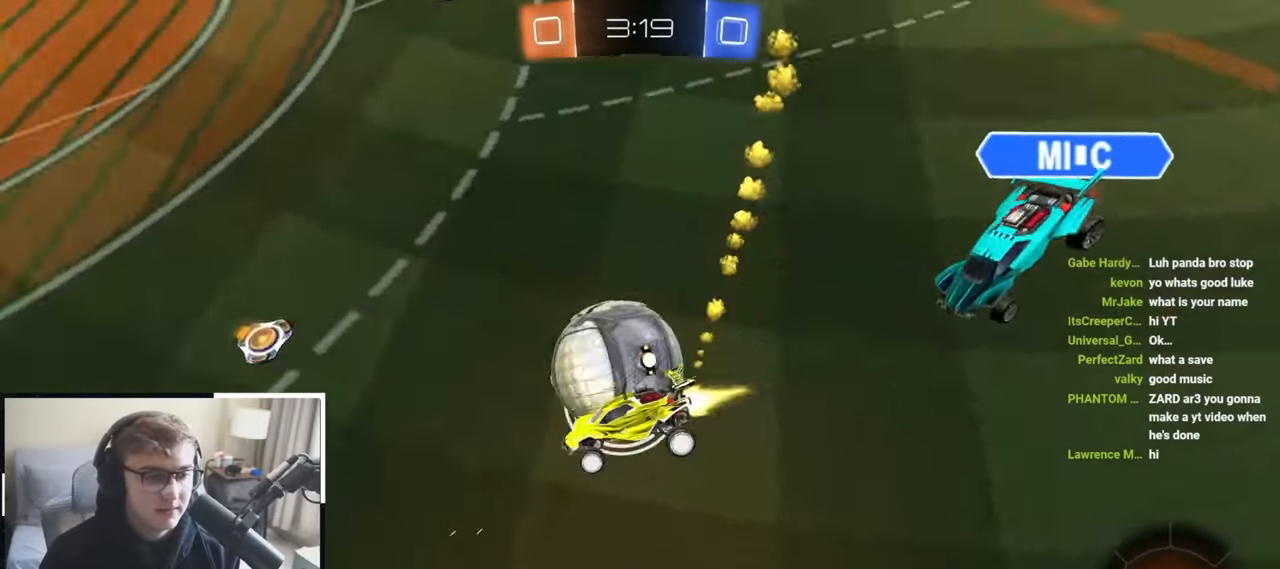
{"dt_ms": 500, "buttons": [], "left_stick": "up-left", "right_stick": "center", "events": [[117, "left_stick", "up-left"], [267, "L2", "up"]]}
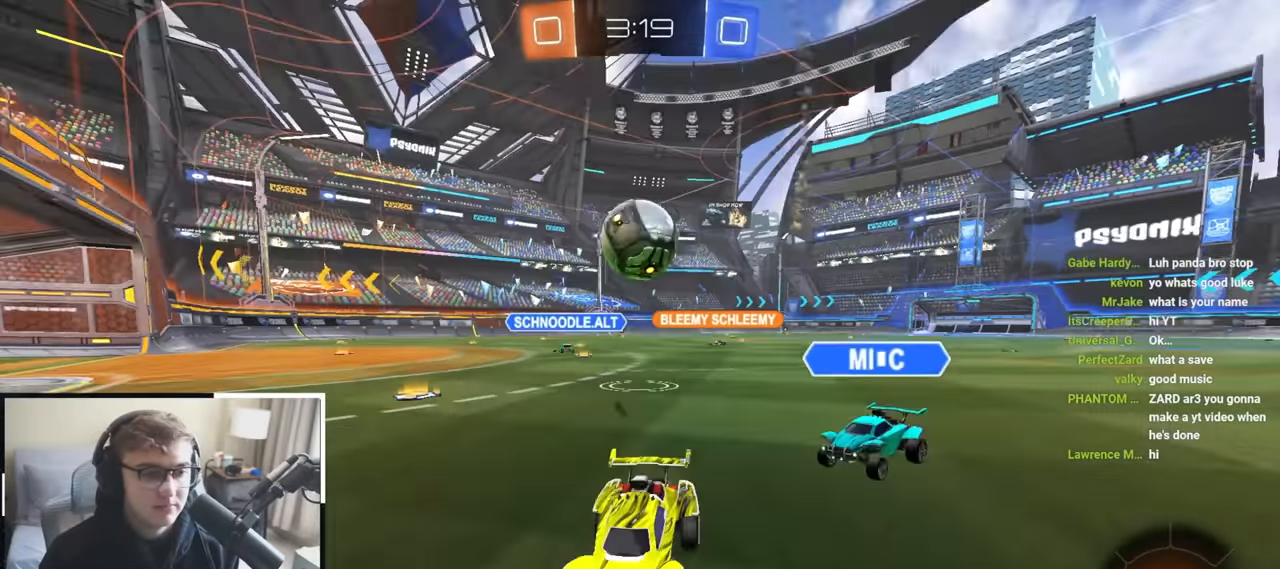
{"dt_ms": 500, "buttons": [], "left_stick": "up-left", "right_stick": "center", "events": []}
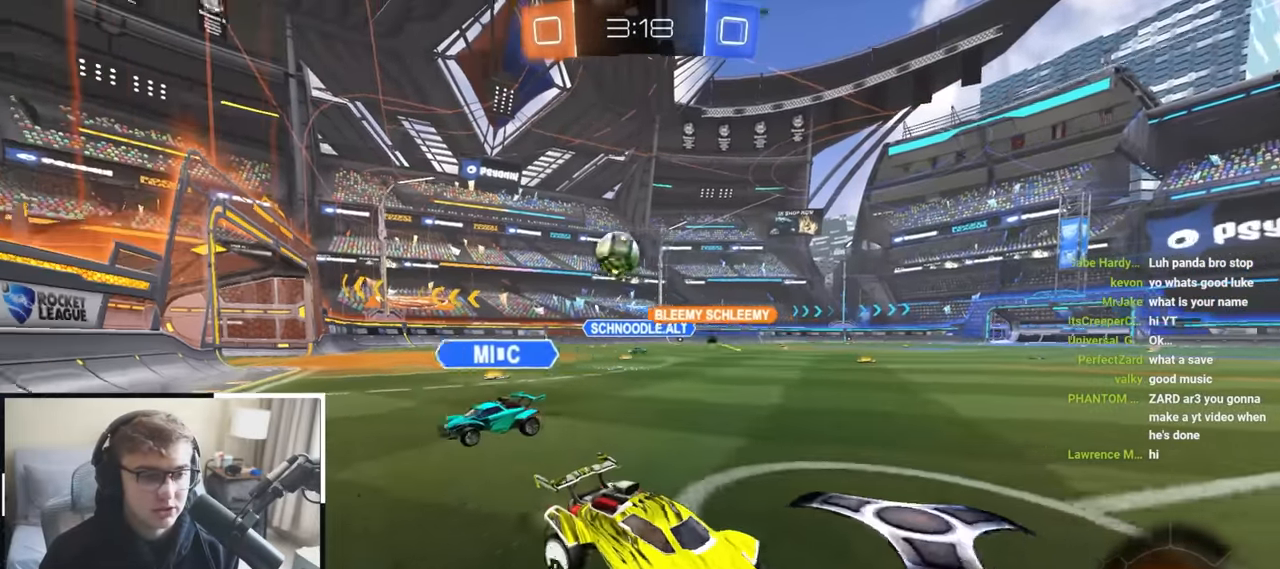
{"dt_ms": 500, "buttons": [], "left_stick": "up-left", "right_stick": "center", "events": [[17, "left_stick", "down-left"], [317, "left_stick", "up-left"]]}
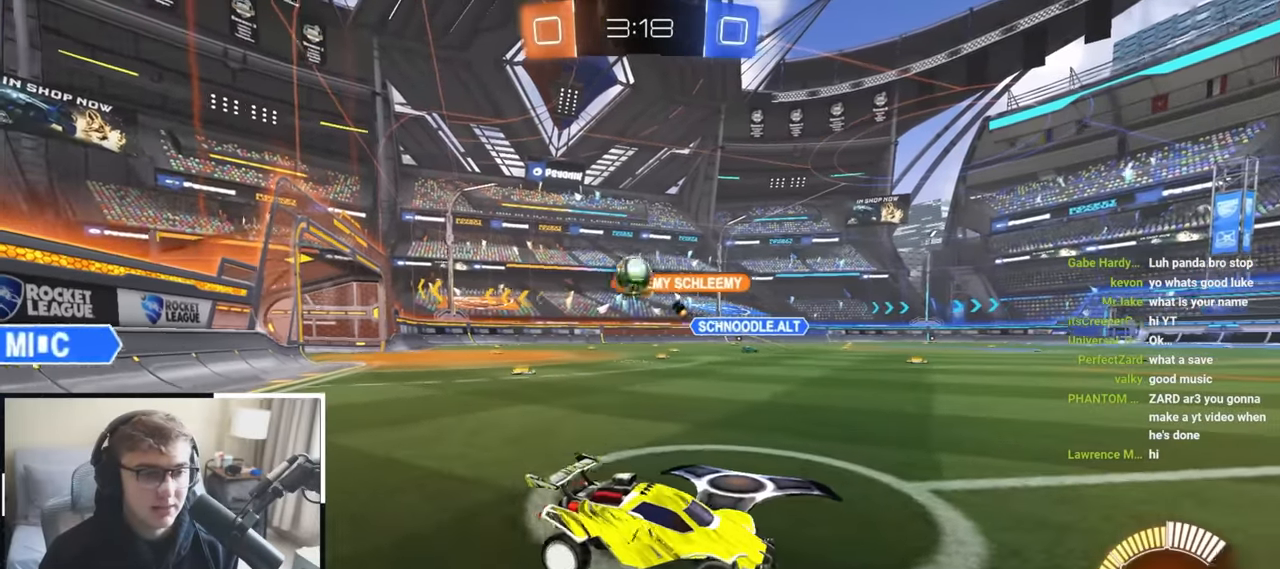
{"dt_ms": 500, "buttons": [], "left_stick": "up-left", "right_stick": "center", "events": []}
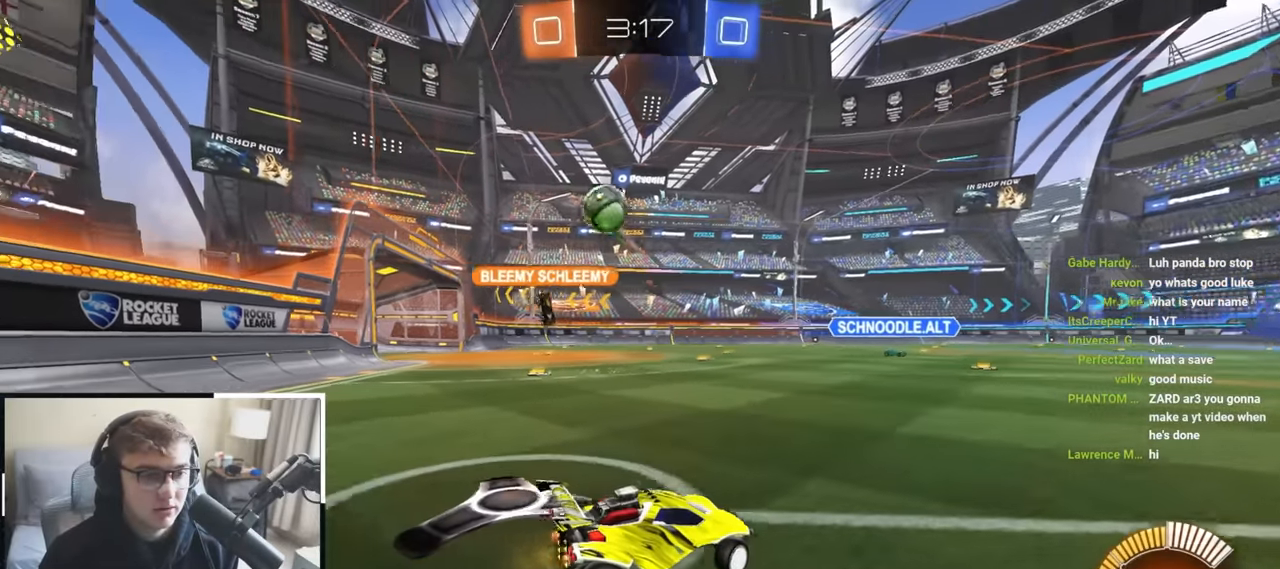
{"dt_ms": 500, "buttons": [], "left_stick": "up-left", "right_stick": "center", "events": [[367, "TRIANGLE", "down"], [500, "TRIANGLE", "up"]]}
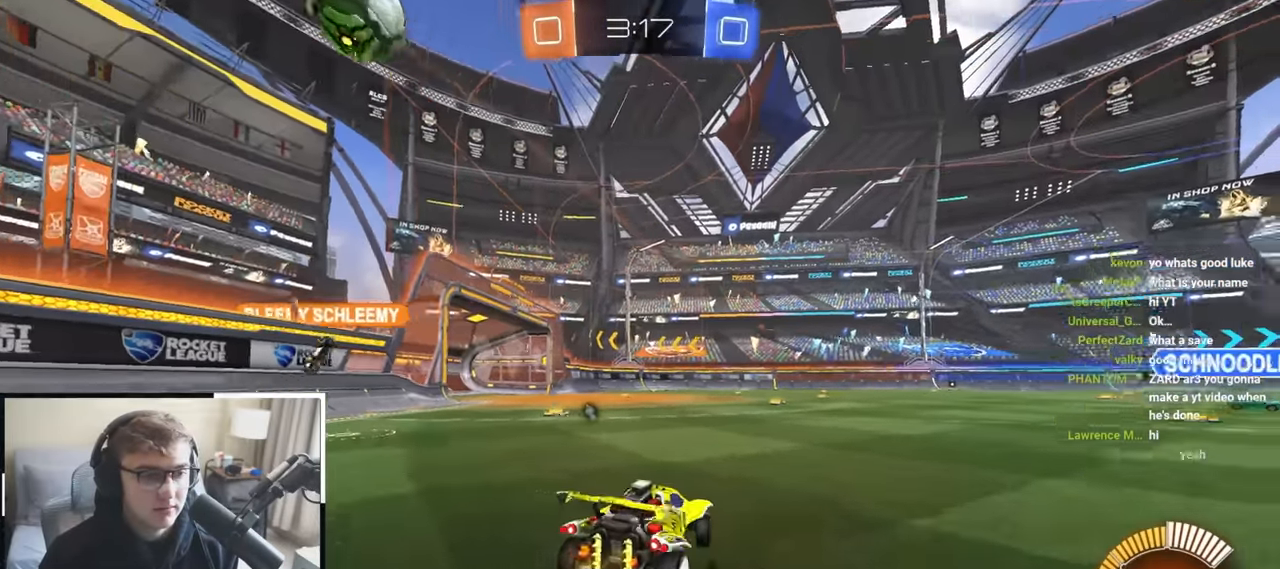
{"dt_ms": 500, "buttons": [], "left_stick": "up", "right_stick": "center", "events": [[133, "L2", "down"], [183, "TRIANGLE", "down"], [217, "left_stick", "center"], [300, "TRIANGLE", "up"], [333, "L2", "up"], [450, "left_stick", "up"]]}
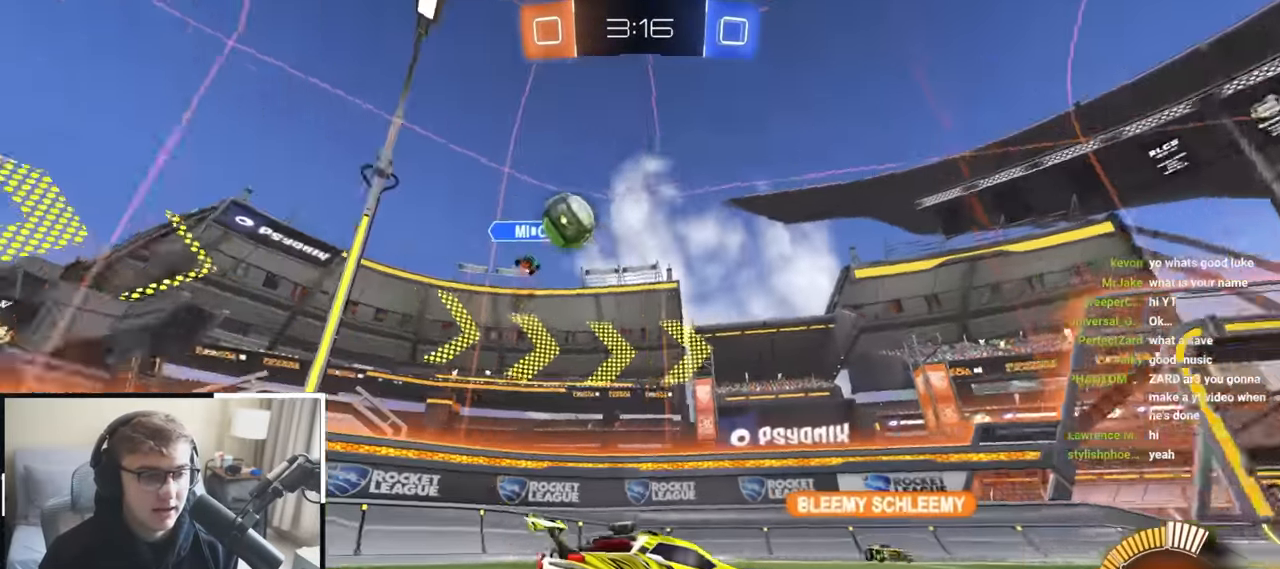
{"dt_ms": 500, "buttons": [], "left_stick": "up", "right_stick": "center", "events": []}